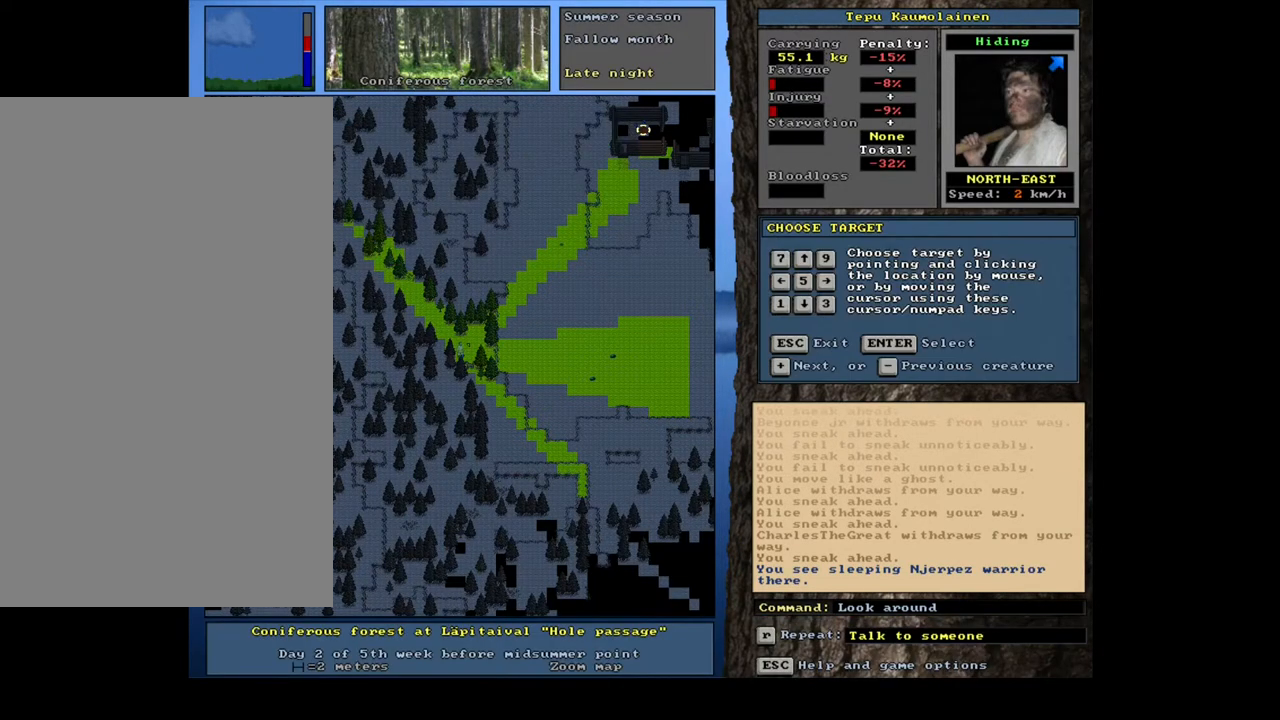
Gameplay with keyboard and mouse; each line is a JSON object with the keys and mouse buttons held at the frame after it. "events" lists presses ("down") and releases ("up") of ".", "/", "0", "1", "2", "3", "4", "5", "6", "7", "8", "9", "a", "alt_l", "alt_r", "b", "backslash", "backspace", "c", "caps_lock", "comma", "ctrl_l", "ctrl_r", "d", "down", "e", "equals", "escape", "f", "f1", "f10", "f11", "f12", "f2", "f3", "f4", "f5", "f6", "f7", "f8", "f9", "g", "h", "i", "j", "k", "l", "lbracket", "left", "m", "minus", "n", "num0", "num1", "num2", "num3", "num4", "num5", "num6", "num7", "num8", "num9", "o", "p", "q", "quote", "r", "rbracket", "return", "right", "s", "semicolon", "shift_l", "shift_r", "space", "super", "t", "tab", "tilde", "u", "up", "v", "w", "x", "y", "z", "mouse_left", "mouse_wheel", "mouse_right", "mouse_mb4" and "mouse_mb5" between this image and that frame as [ms after this image, input, new state], when the widget could be followed in between. "mouse_left", "mouse_wheel", "mouse_right", "mouse_mb4", "mouse_mb5" = the "left", "wheel", "right", "mb4", "mb5" buttons of the "mouse" list. No other keys are recorded. "wheel" means that the mouse wheel is clicked or scrolled. Mouse movement is not recorded.
{"keys": [], "mouse": [], "events": []}
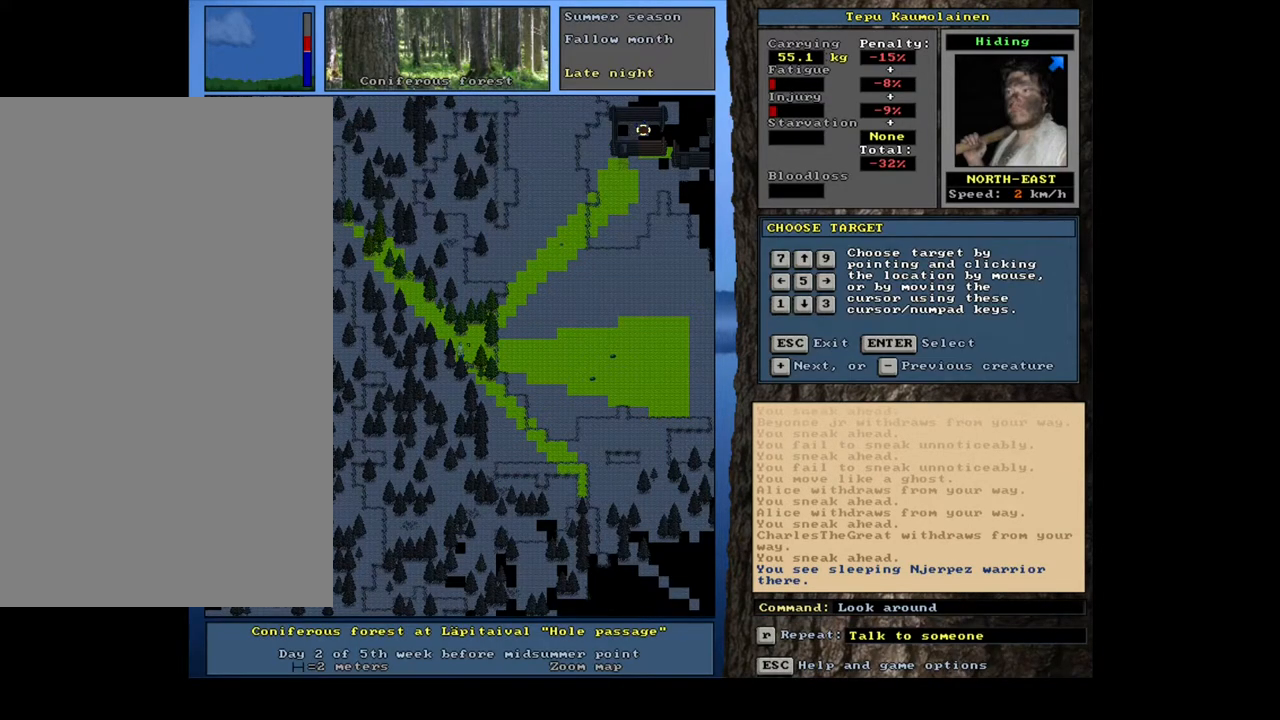
{"keys": ["ctrl_l"], "mouse": [], "events": [[133, "ctrl_l", "down"]]}
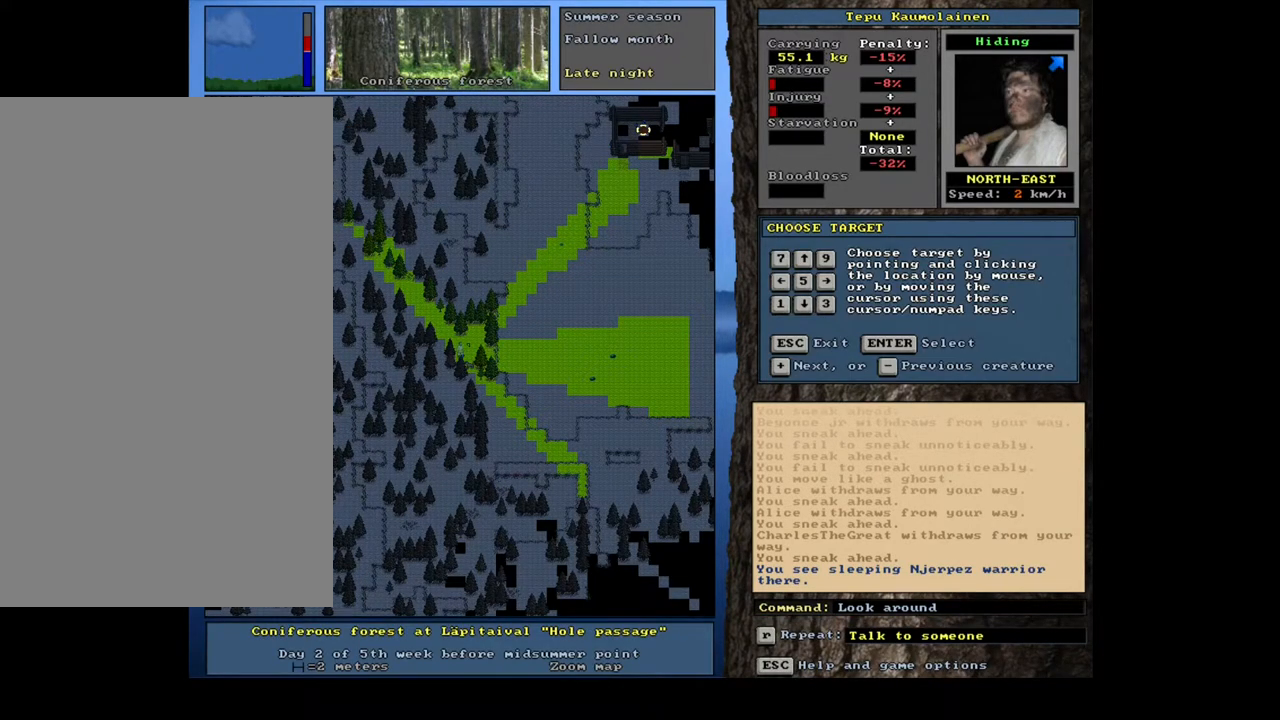
{"keys": [], "mouse": [], "events": [[50, "num9", "down"], [117, "num9", "up"], [500, "ctrl_l", "up"]]}
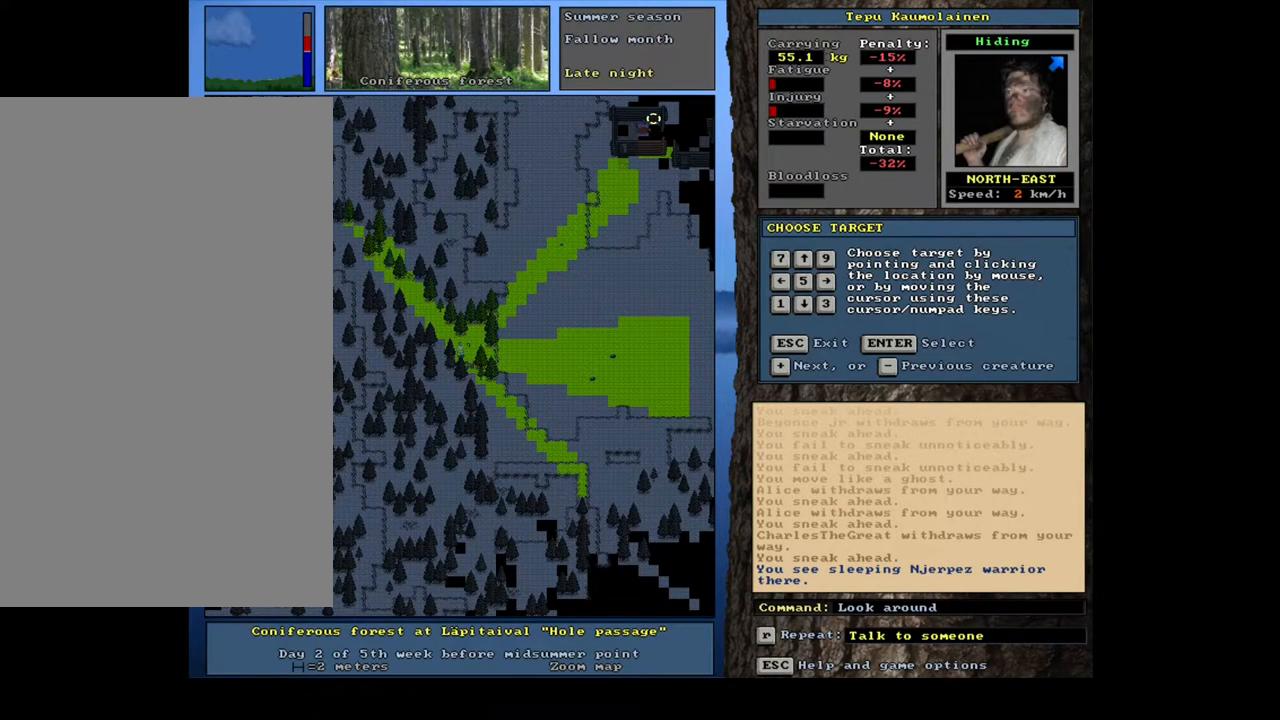
{"keys": ["ctrl_l"], "mouse": [], "events": [[150, "escape", "down"], [217, "escape", "up"], [367, "ctrl_l", "down"]]}
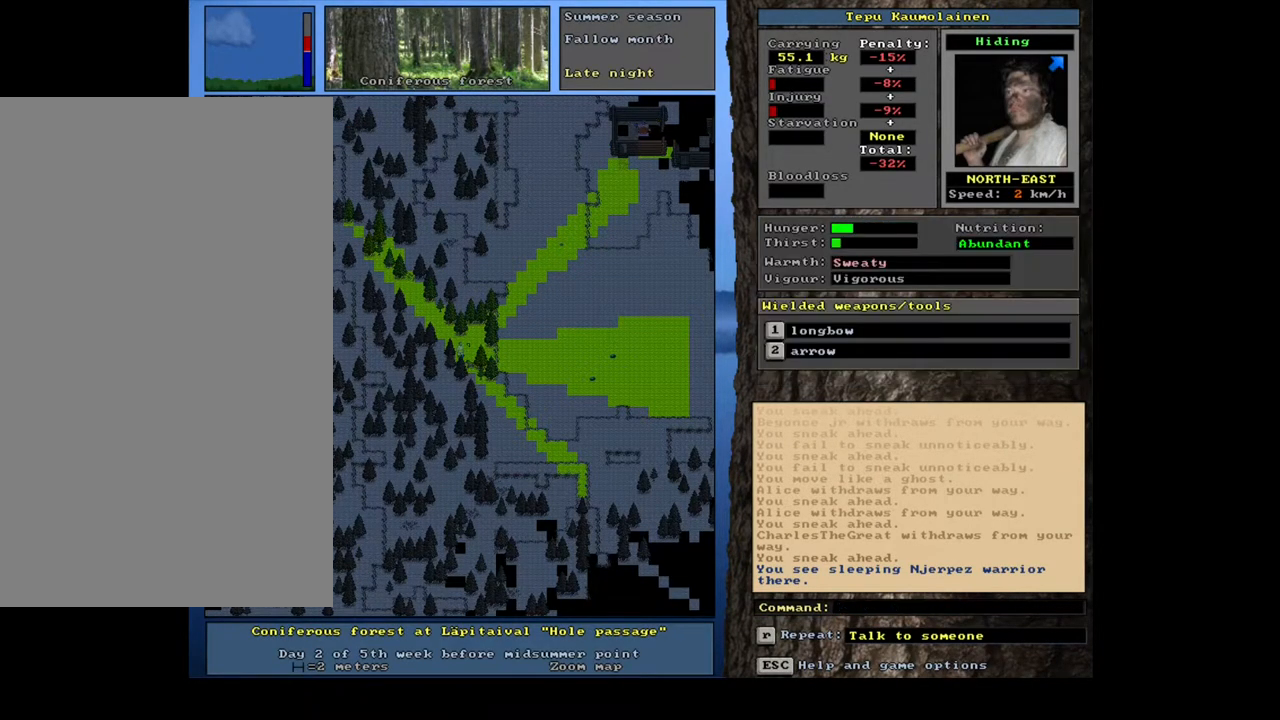
{"keys": ["ctrl_l", "num9"], "mouse": [], "events": [[467, "num9", "down"]]}
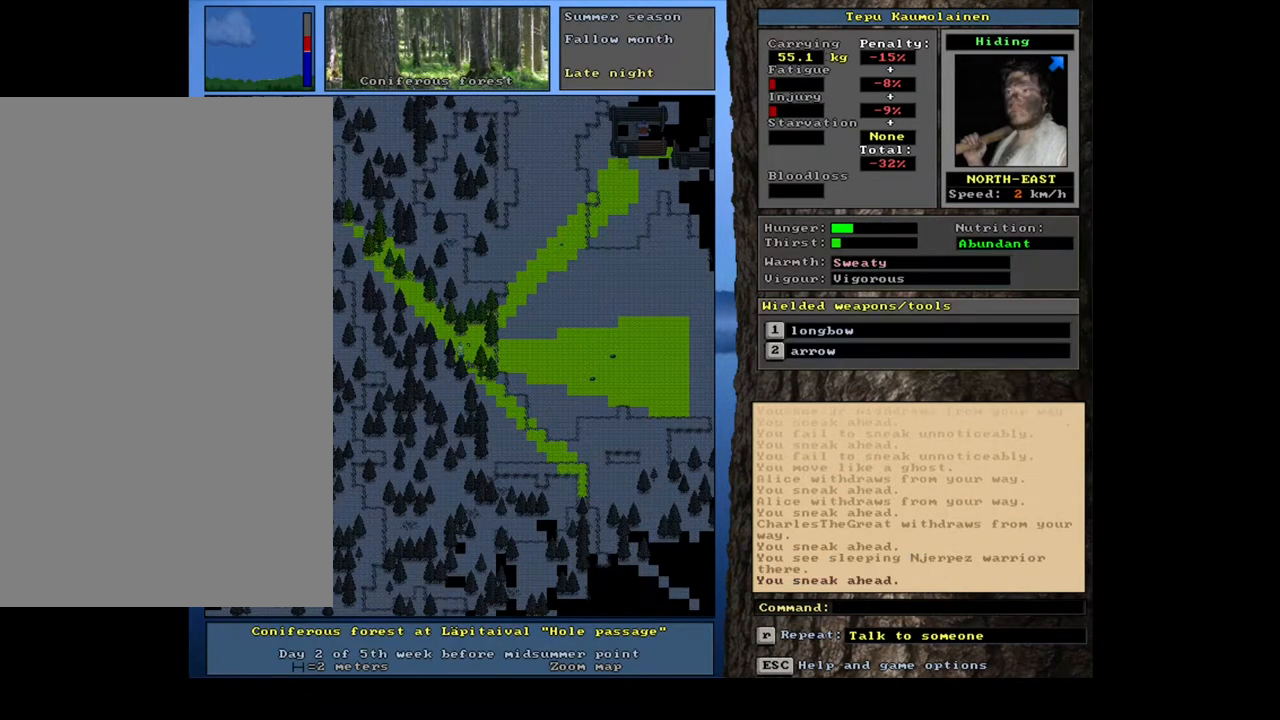
{"keys": ["ctrl_l"], "mouse": [], "events": [[67, "num9", "up"], [267, "num6", "down"], [350, "num6", "up"]]}
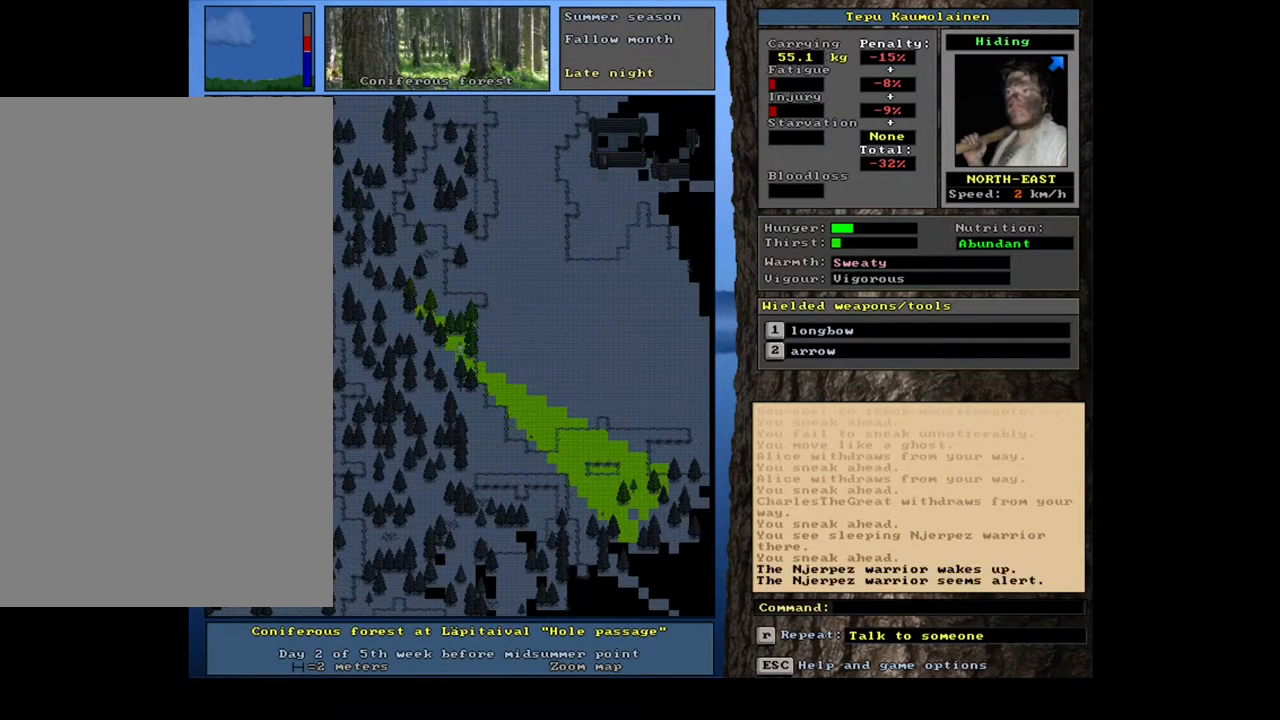
{"keys": ["ctrl_l"], "mouse": [], "events": []}
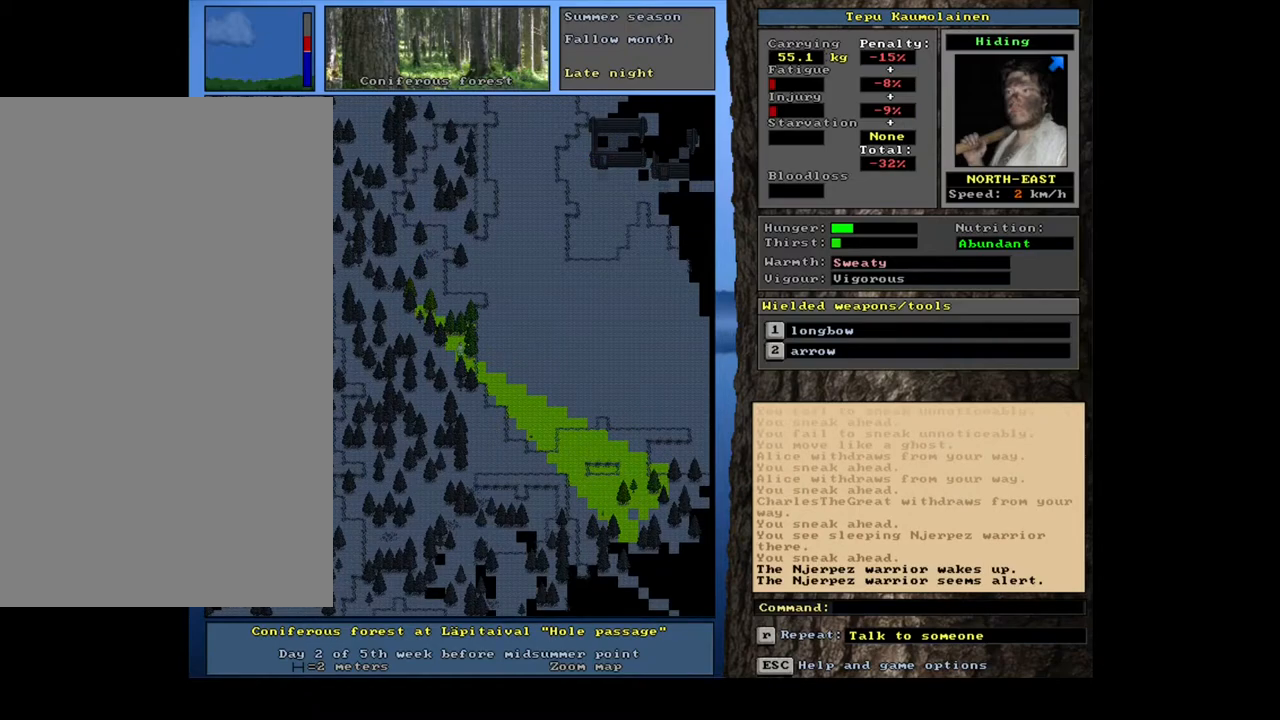
{"keys": ["ctrl_l"], "mouse": [], "events": []}
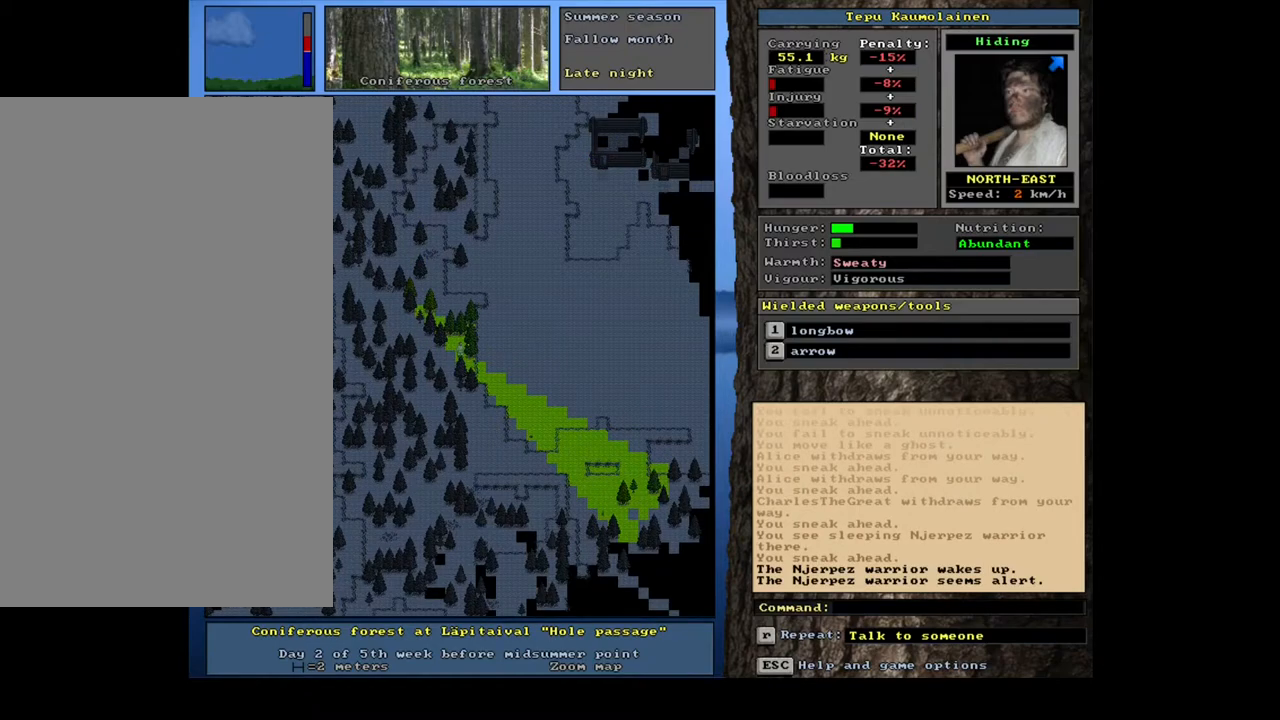
{"keys": ["ctrl_l"], "mouse": [], "events": [[133, "num2", "down"], [217, "num2", "up"]]}
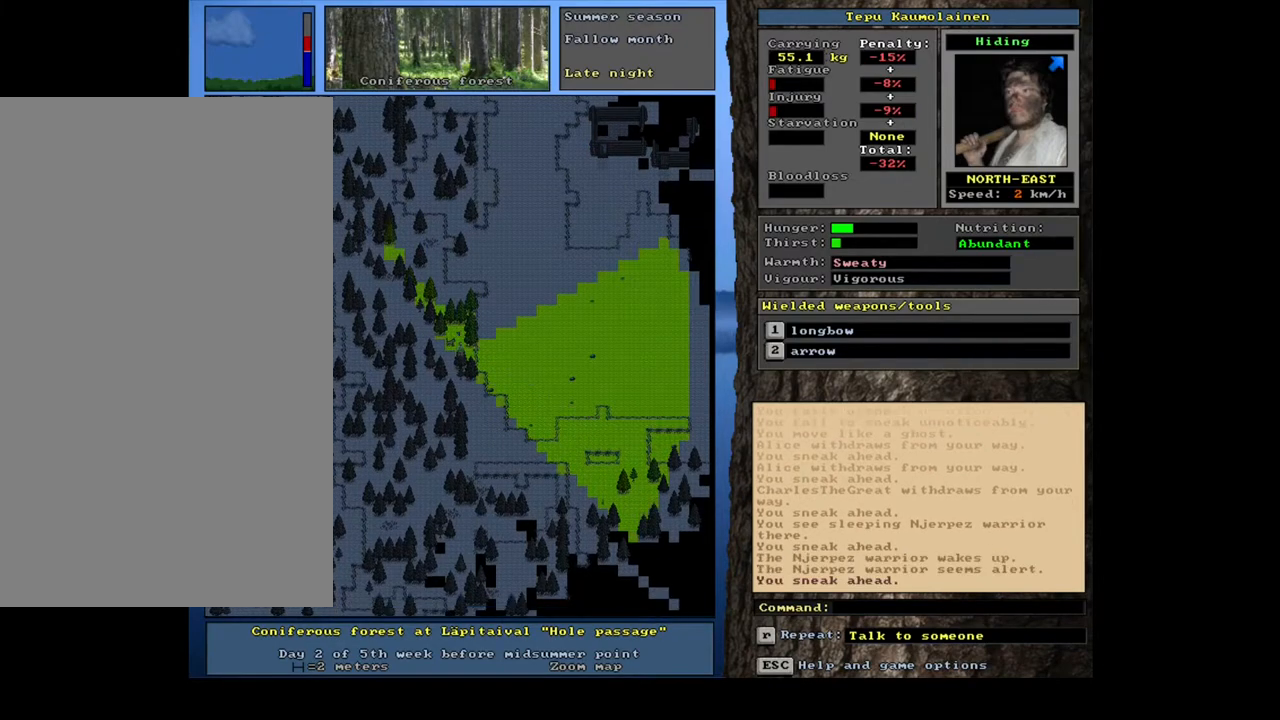
{"keys": ["ctrl_l", "num6"], "mouse": [], "events": [[467, "num6", "down"]]}
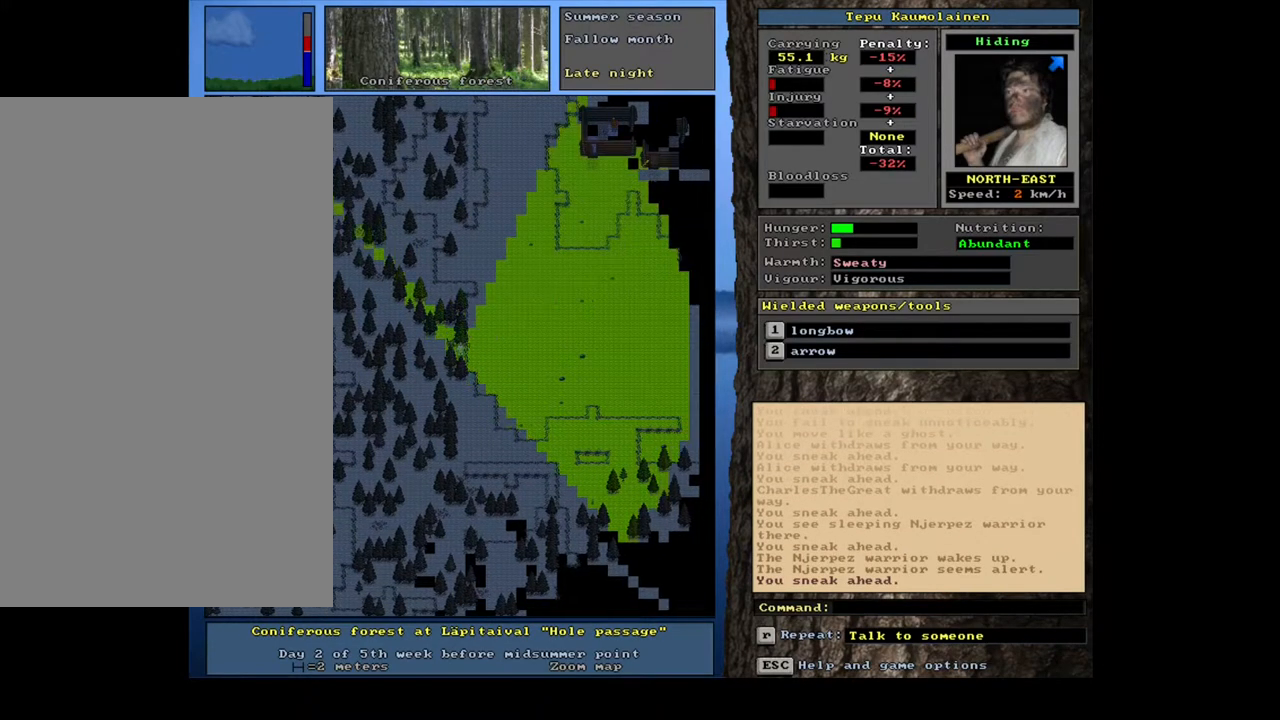
{"keys": [], "mouse": [], "events": [[33, "num6", "up"], [417, "ctrl_l", "up"]]}
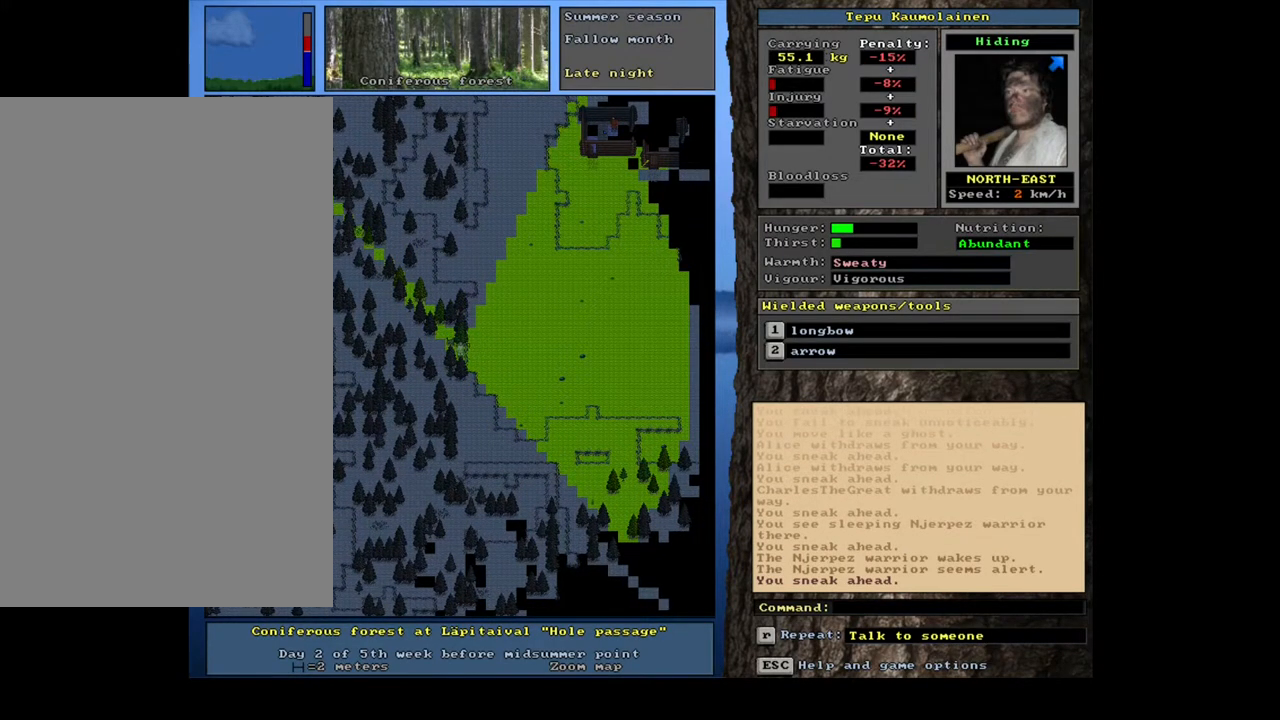
{"keys": [], "mouse": [], "events": []}
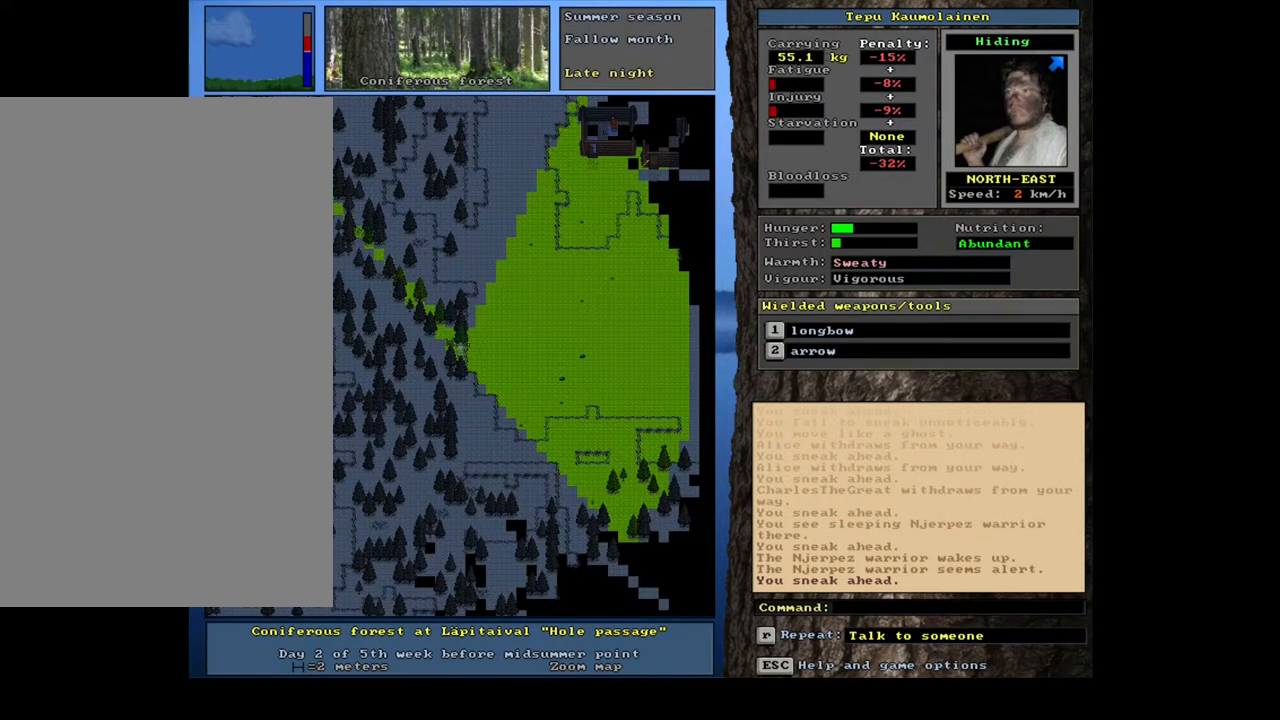
{"keys": [], "mouse": [], "events": []}
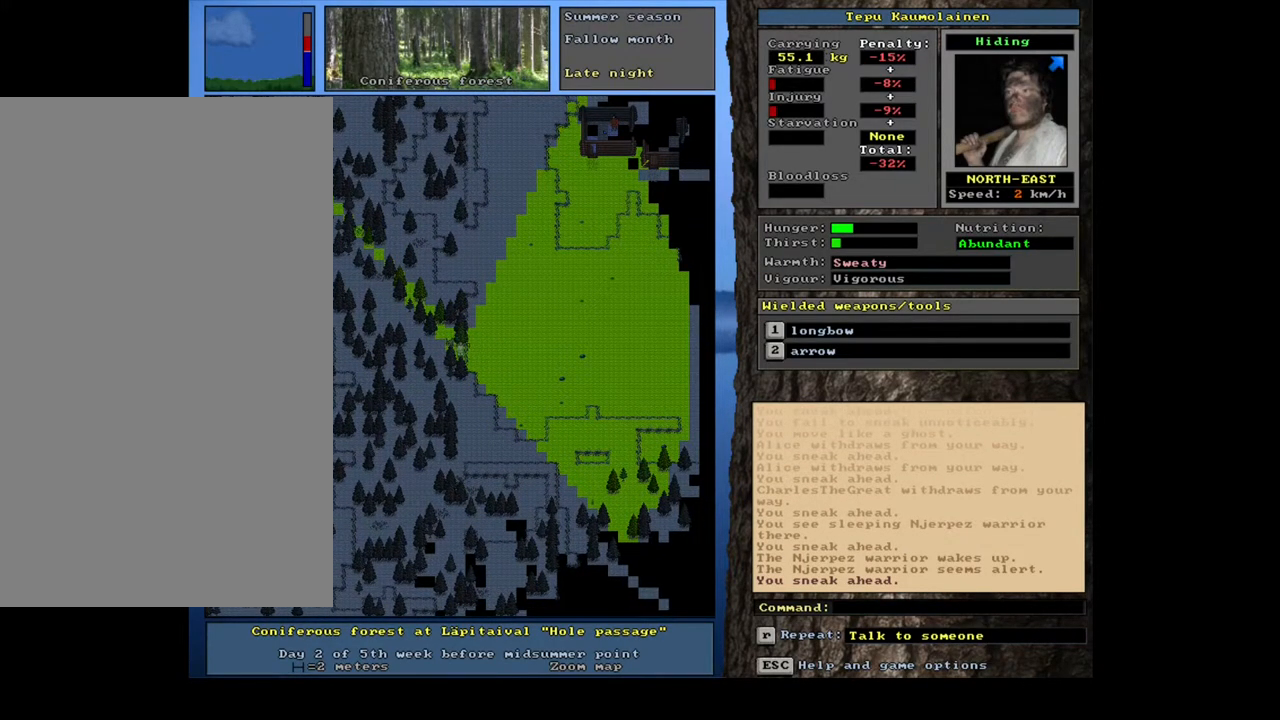
{"keys": [], "mouse": [], "events": []}
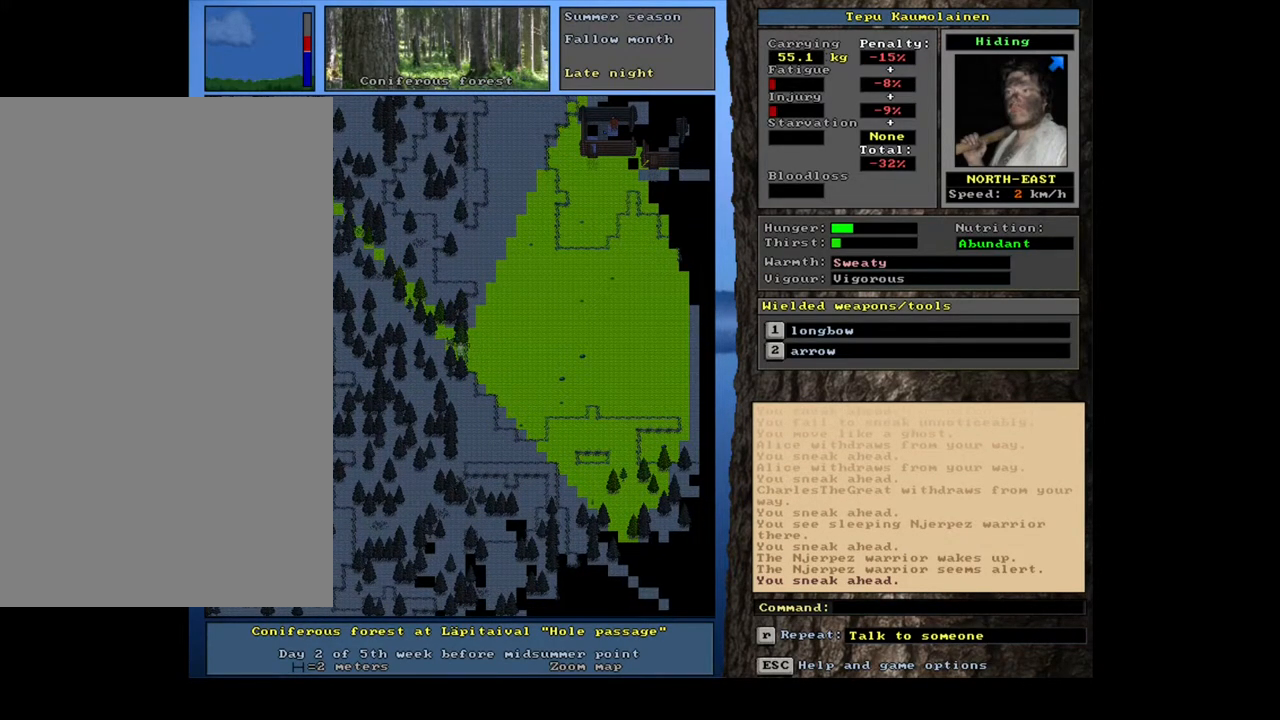
{"keys": [], "mouse": [], "events": []}
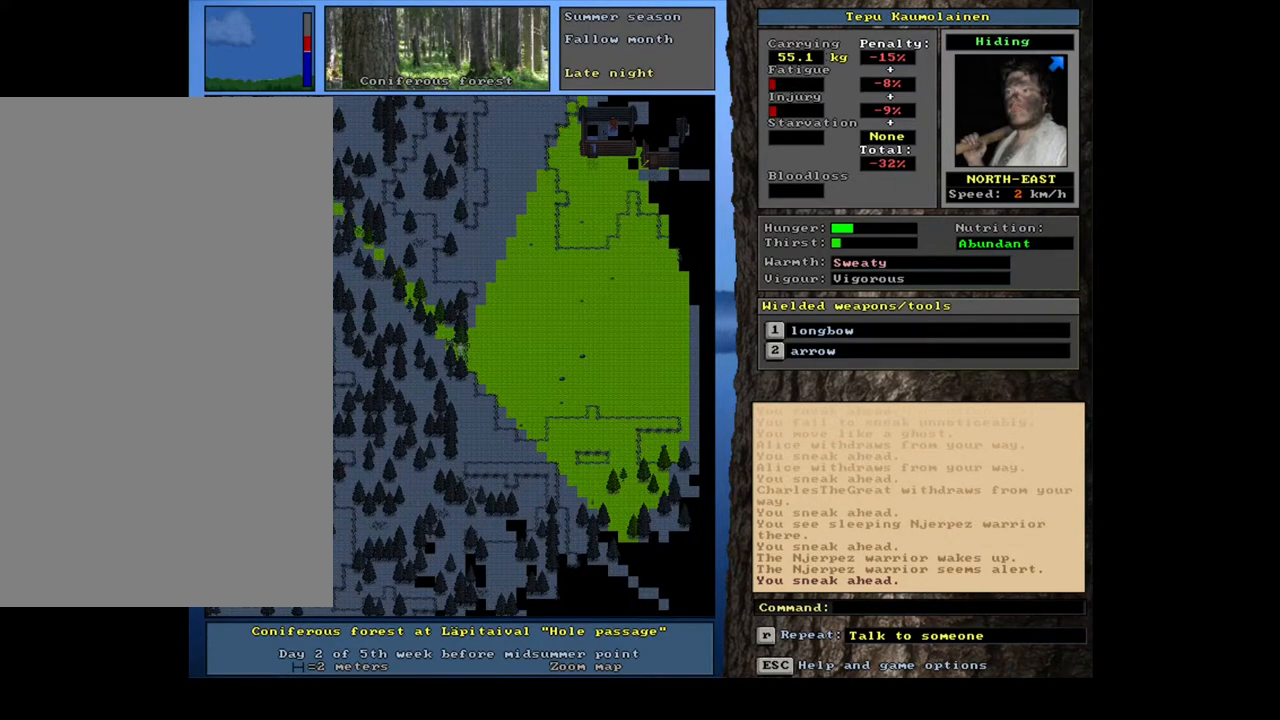
{"keys": [], "mouse": [], "events": []}
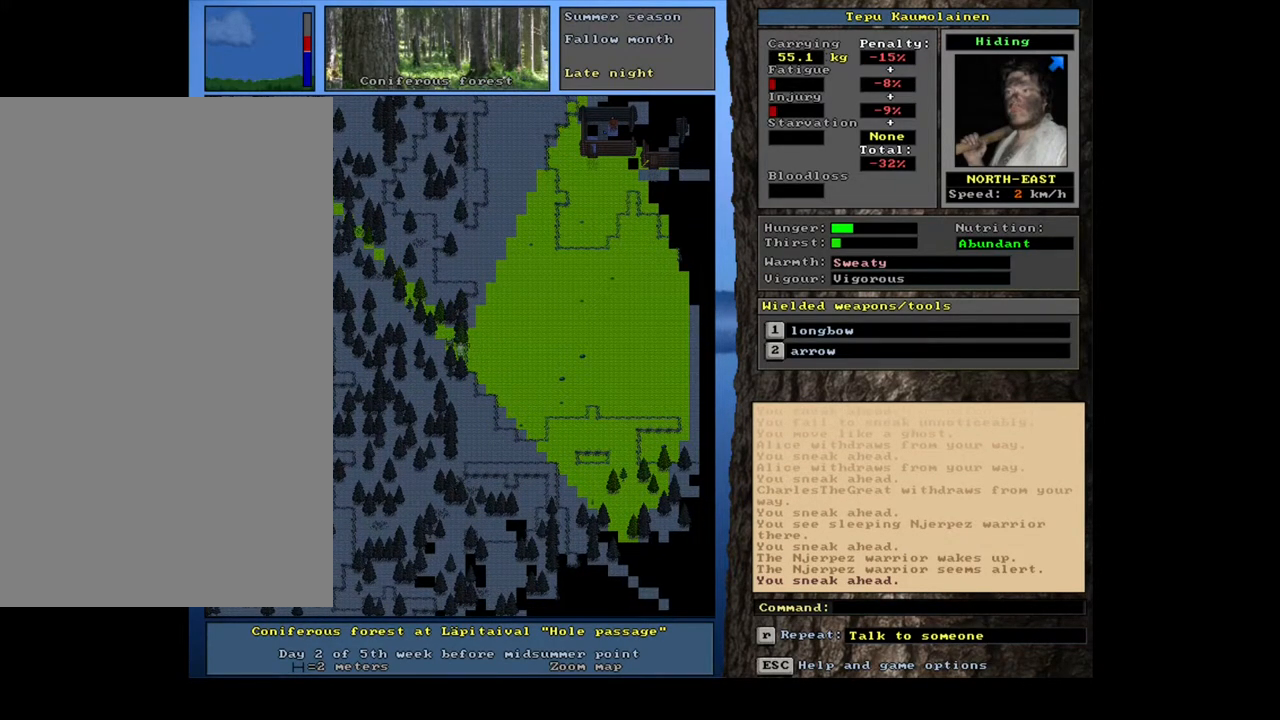
{"keys": [], "mouse": [], "events": []}
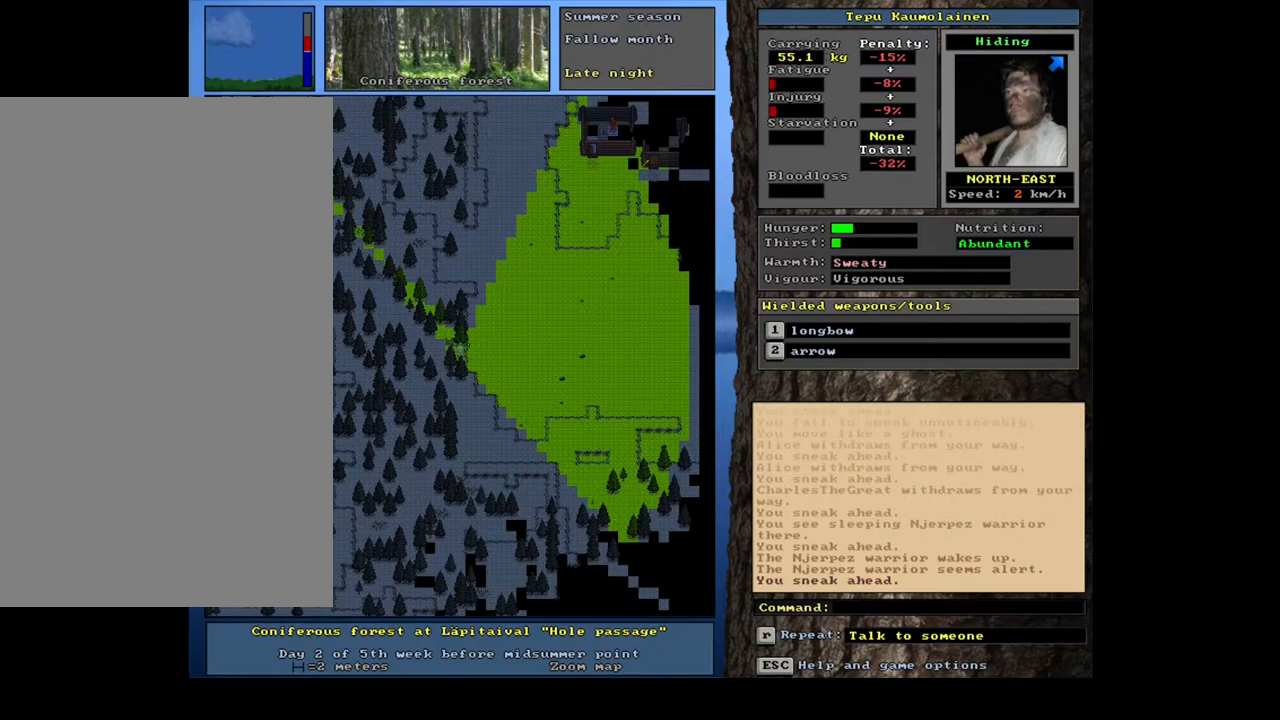
{"keys": [], "mouse": [], "events": []}
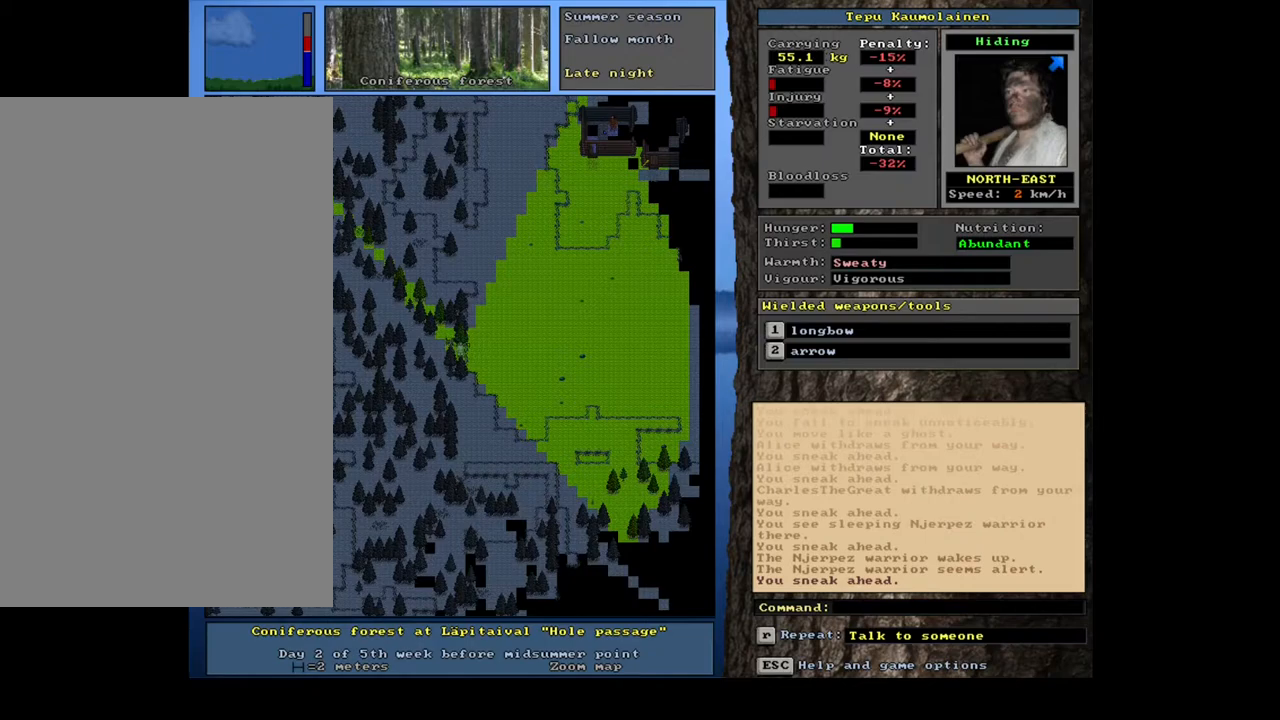
{"keys": [], "mouse": [], "events": []}
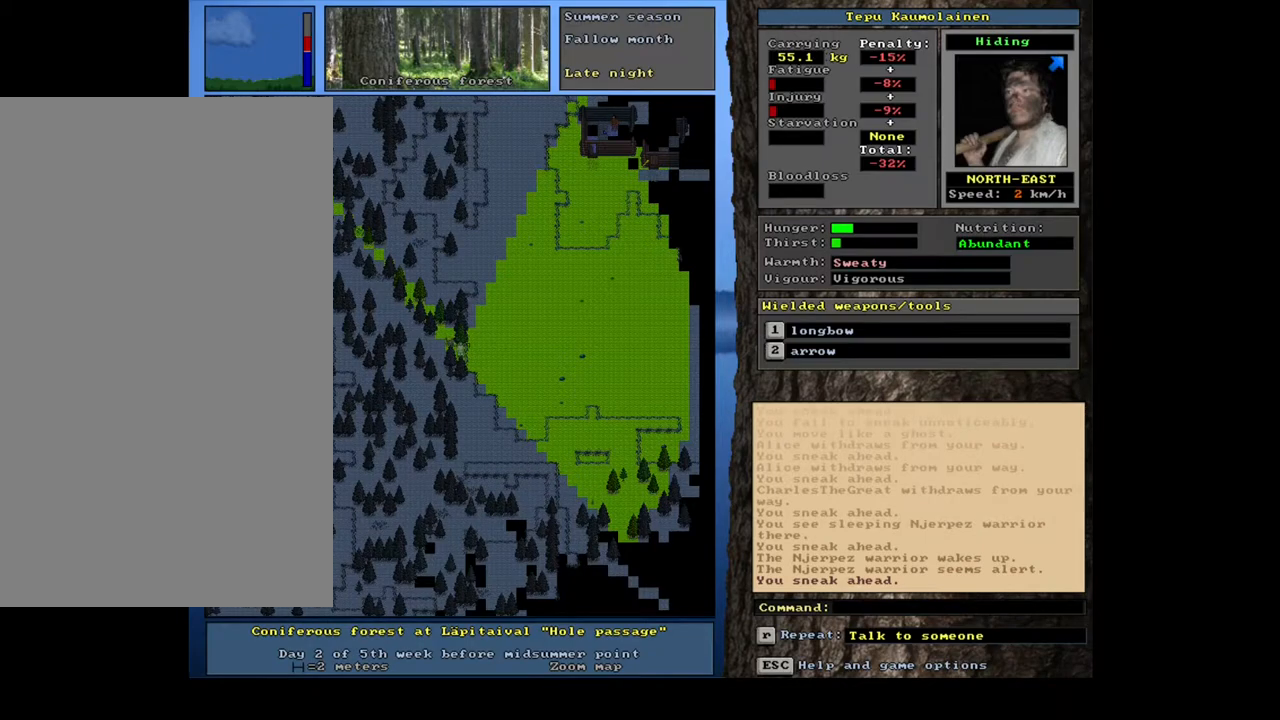
{"keys": [], "mouse": [], "events": [[217, "t", "down"], [333, "t", "up"]]}
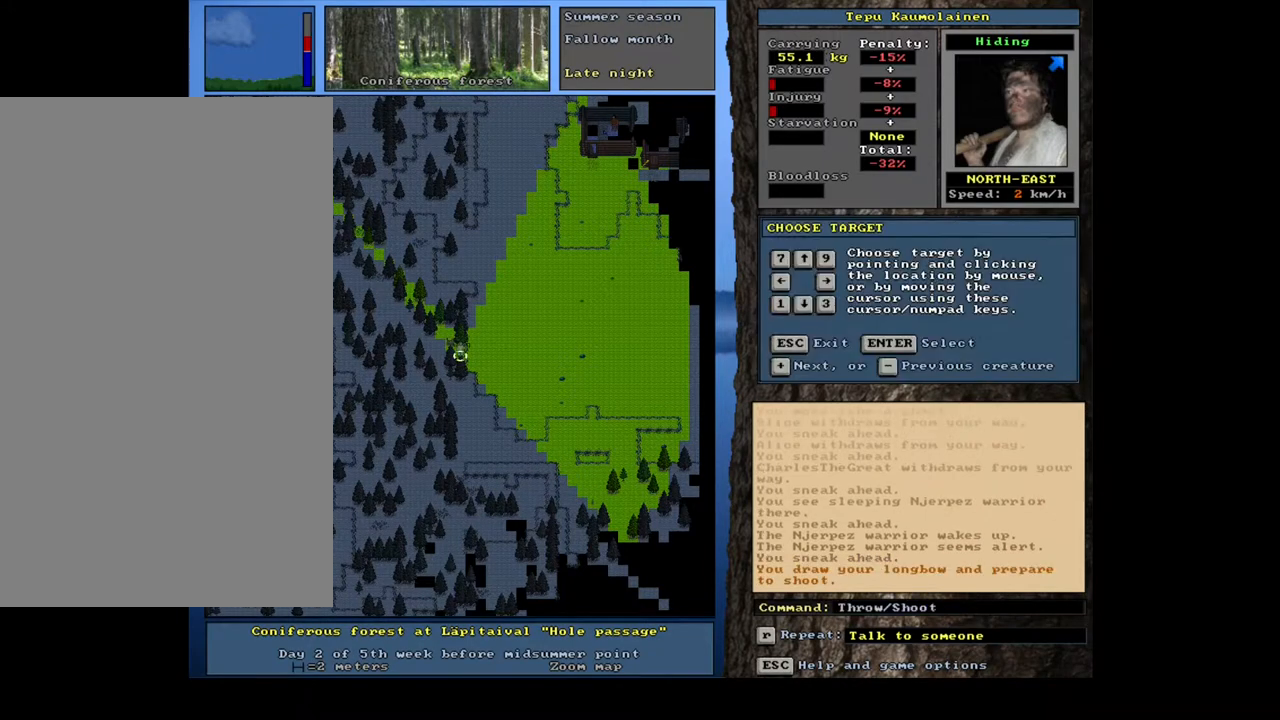
{"keys": ["shift_l"], "mouse": [], "events": [[250, "shift_l", "down"], [283, "equals", "down"], [400, "equals", "up"]]}
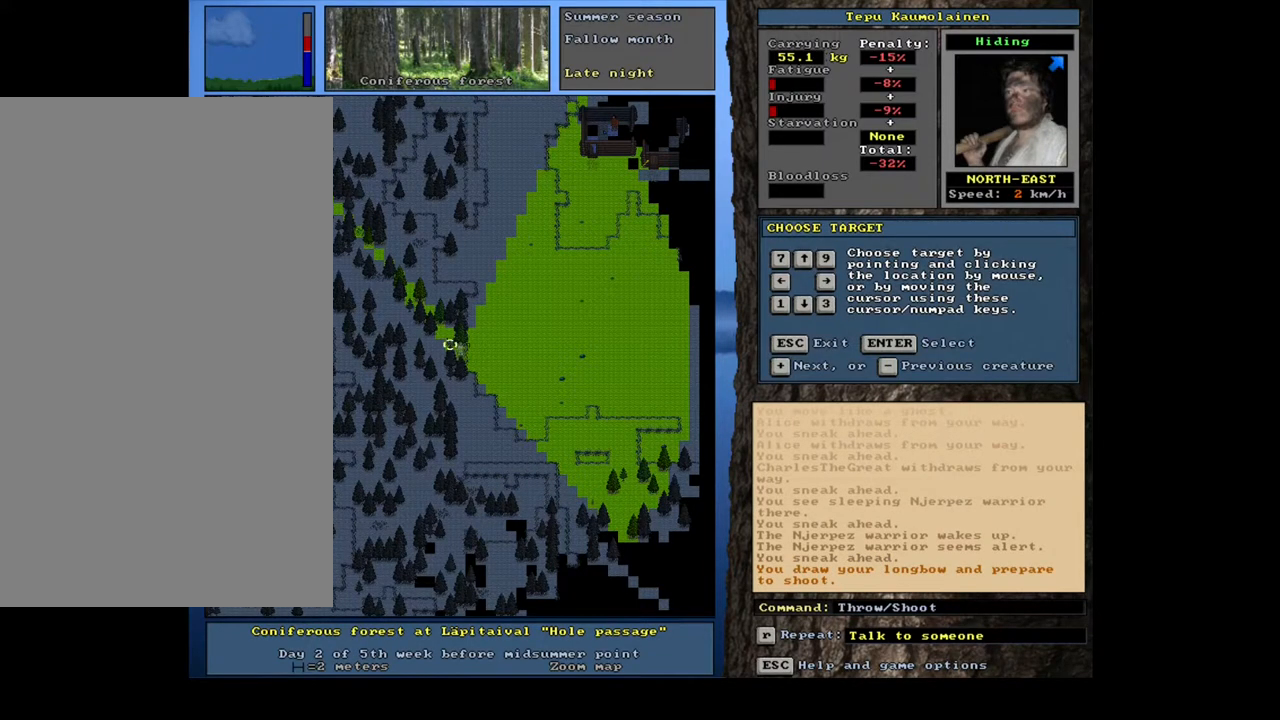
{"keys": ["shift_l"], "mouse": [], "events": [[133, "equals", "down"], [233, "equals", "up"]]}
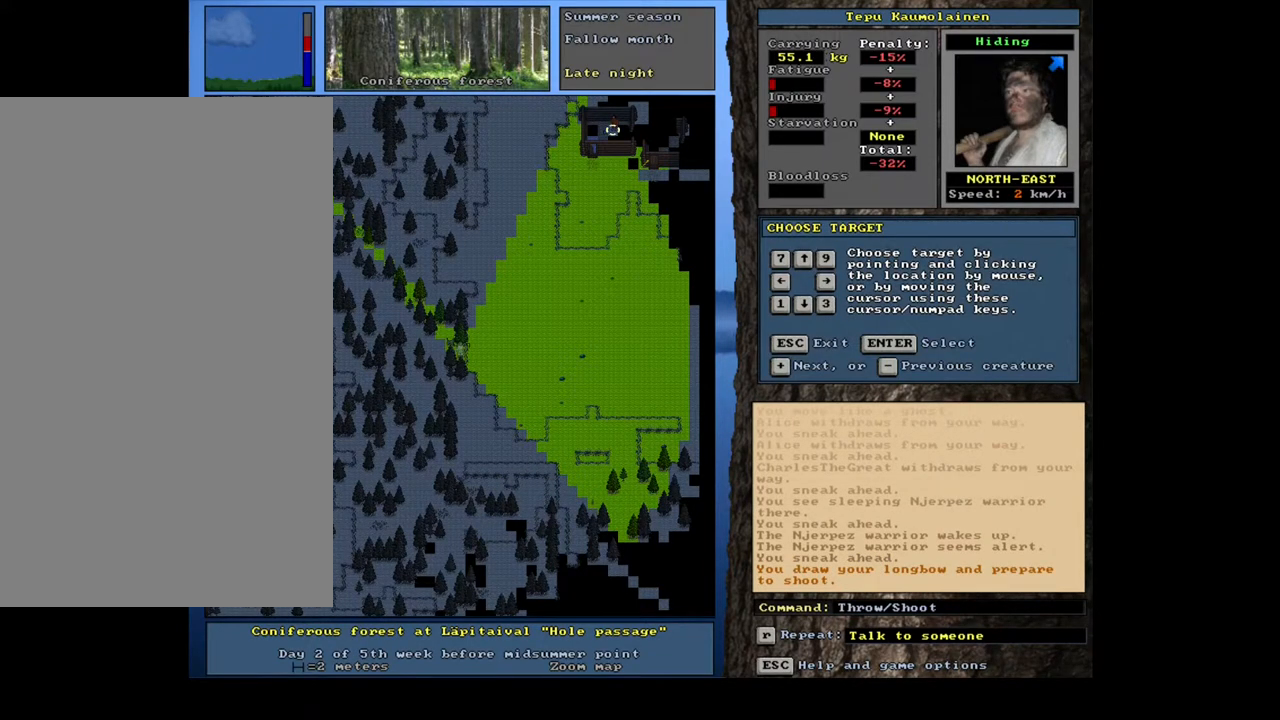
{"keys": [], "mouse": [], "events": [[83, "shift_l", "up"], [300, "return", "down"], [433, "return", "up"]]}
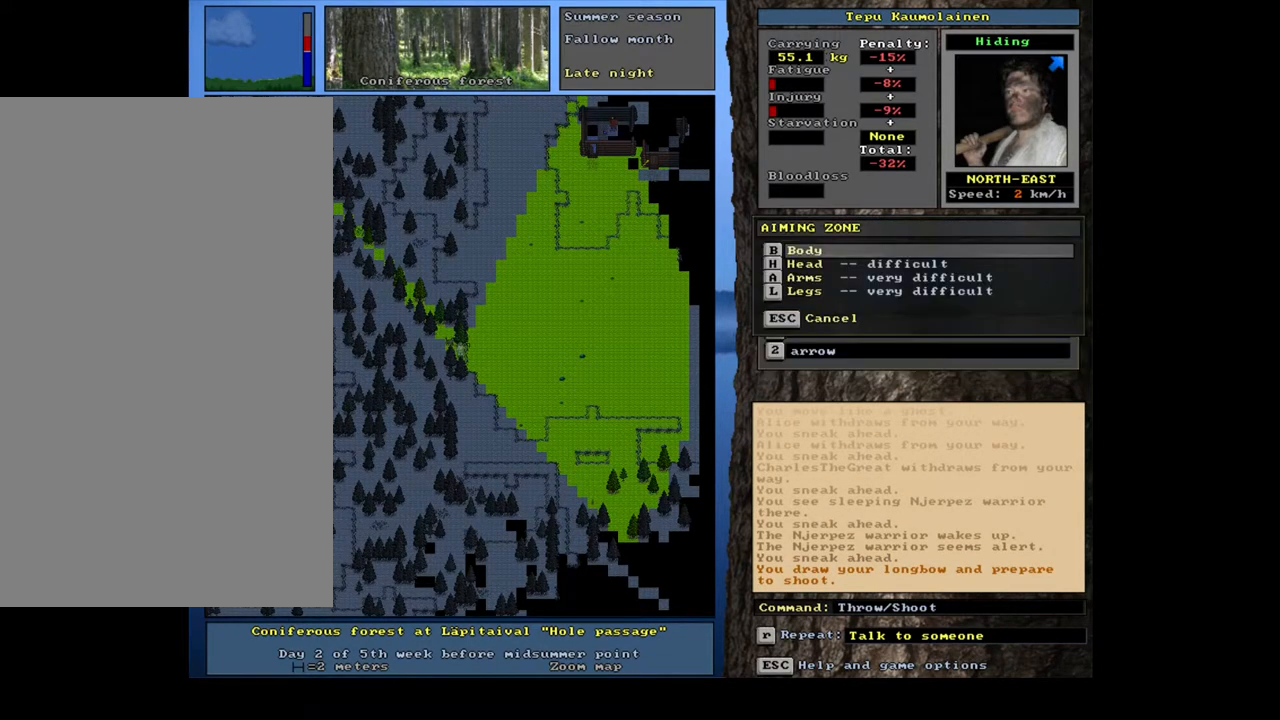
{"keys": [], "mouse": [], "events": [[167, "return", "down"], [217, "return", "up"]]}
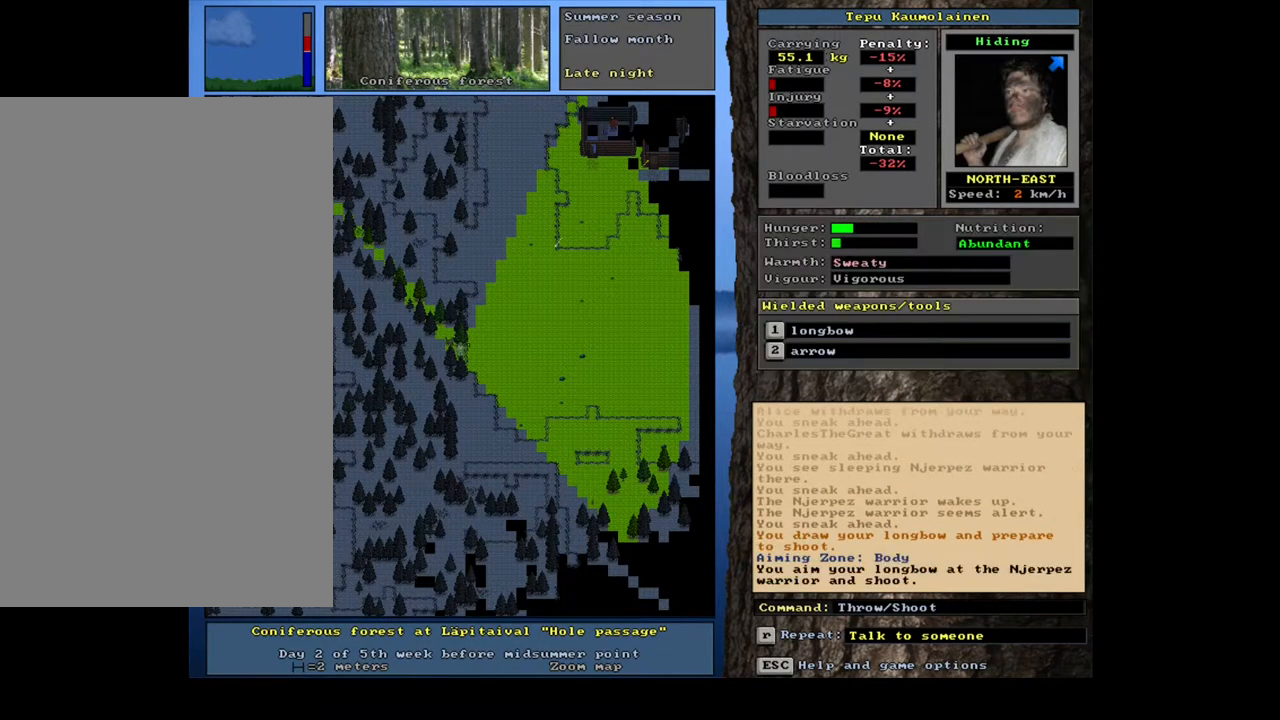
{"keys": [], "mouse": [], "events": []}
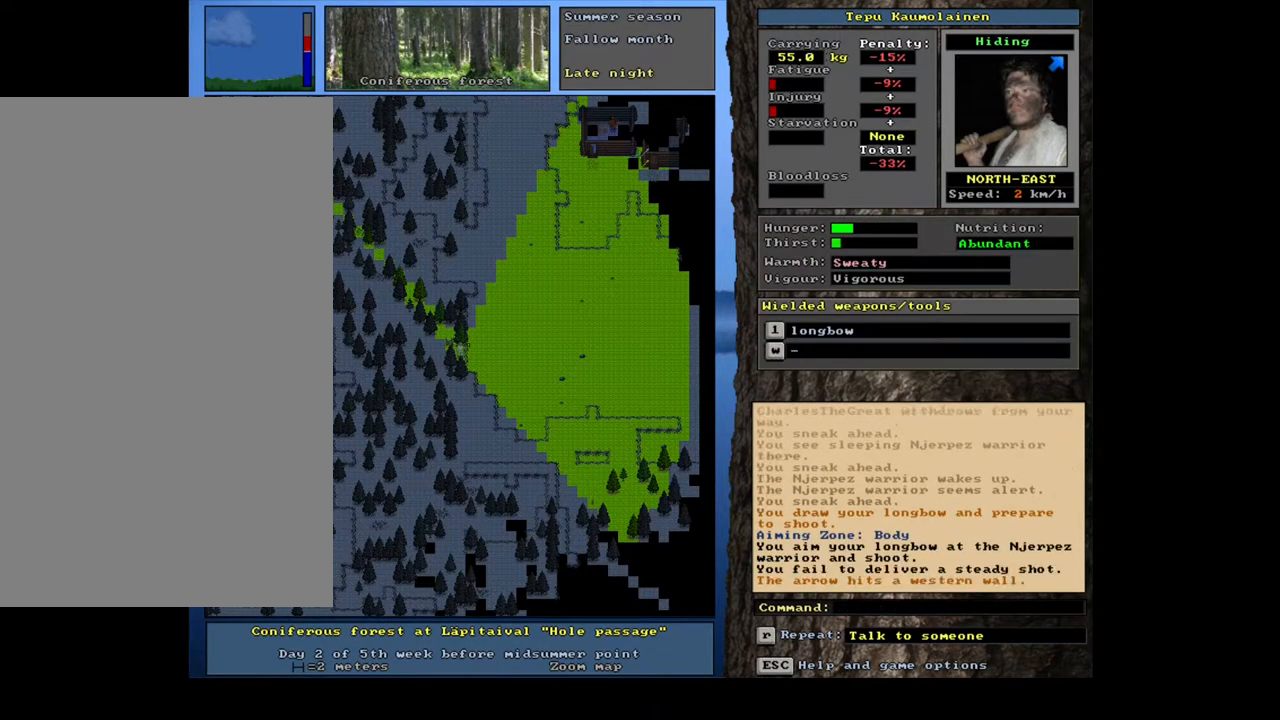
{"keys": [], "mouse": [], "events": []}